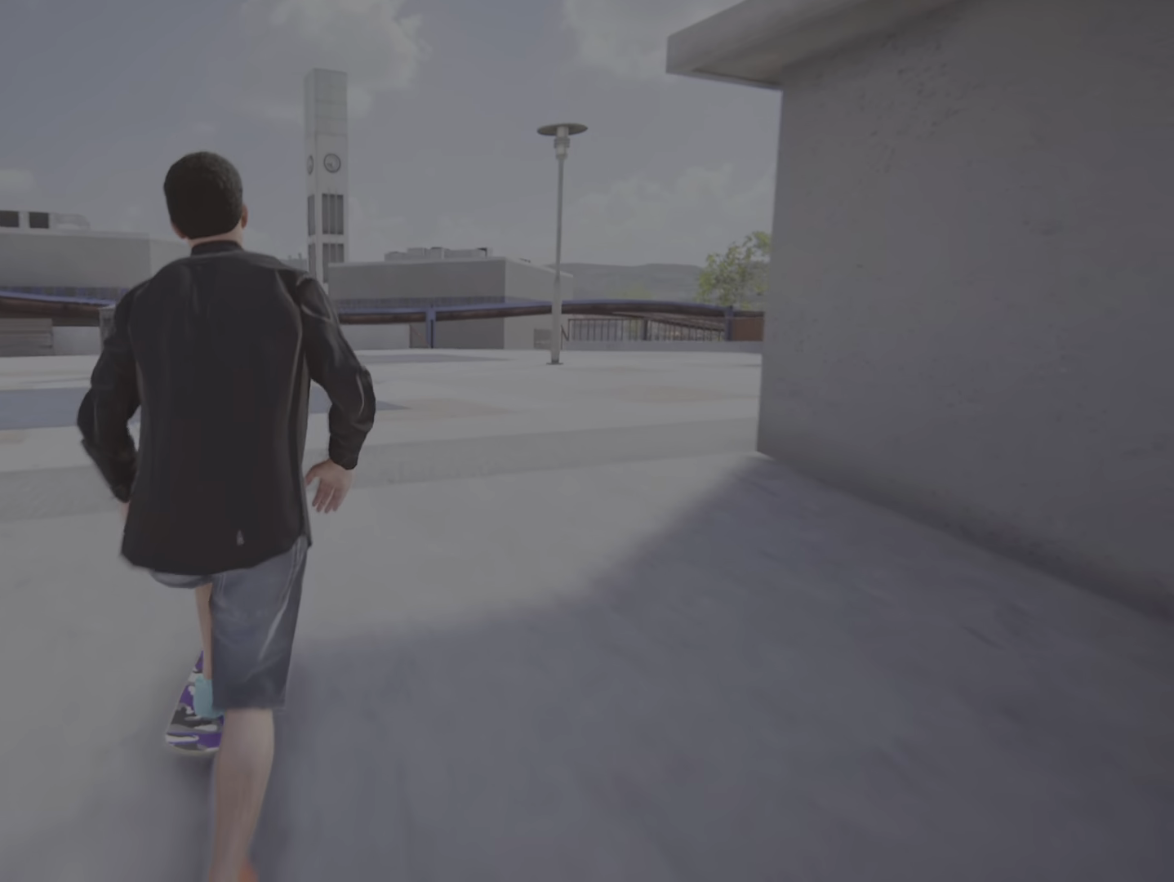
Gameplay with a controller (PlayStation layout); each line is a JSON object with the inputs held at the frame after it. "events" lists button and stick changes between this image and that frame as [ms after this image, input, new state], when the widget could be followed in between. Not read: L3 R3.
{"buttons": [], "left_stick": "center", "right_stick": "center", "events": [[117, "R2", "up"], [234, "CROSS", "up"]]}
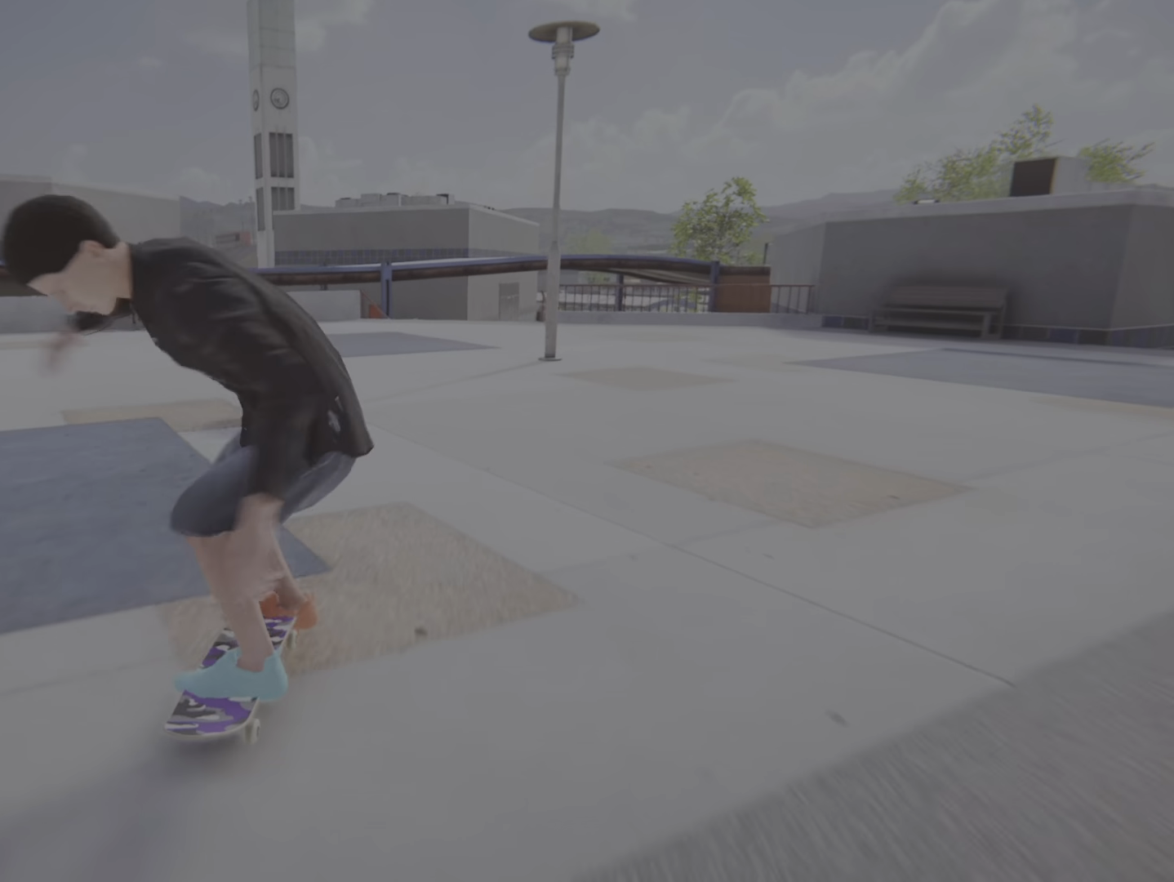
{"buttons": ["CROSS", "R2"], "left_stick": "center", "right_stick": "center"}
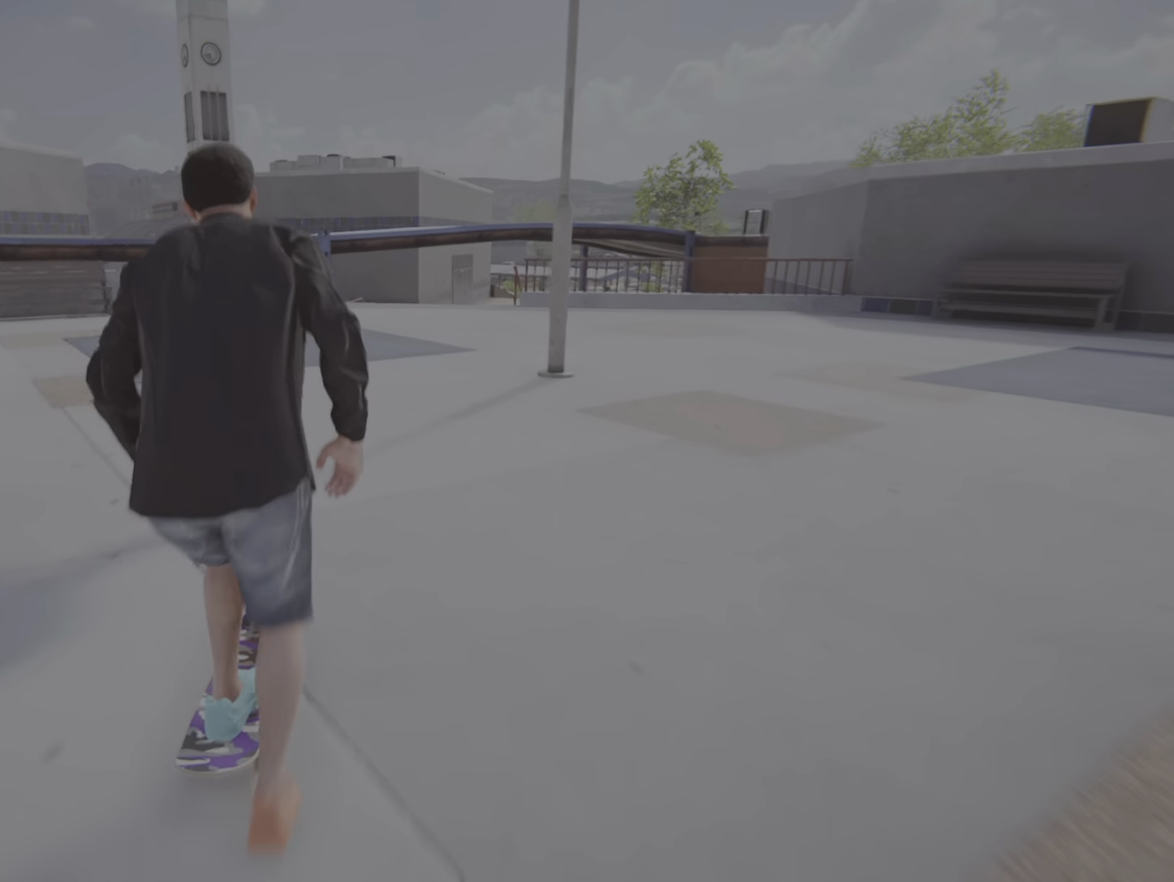
{"buttons": ["CROSS", "R2"], "left_stick": "center", "right_stick": "center", "events": [[234, "R2", "up"], [468, "R2", "down"]]}
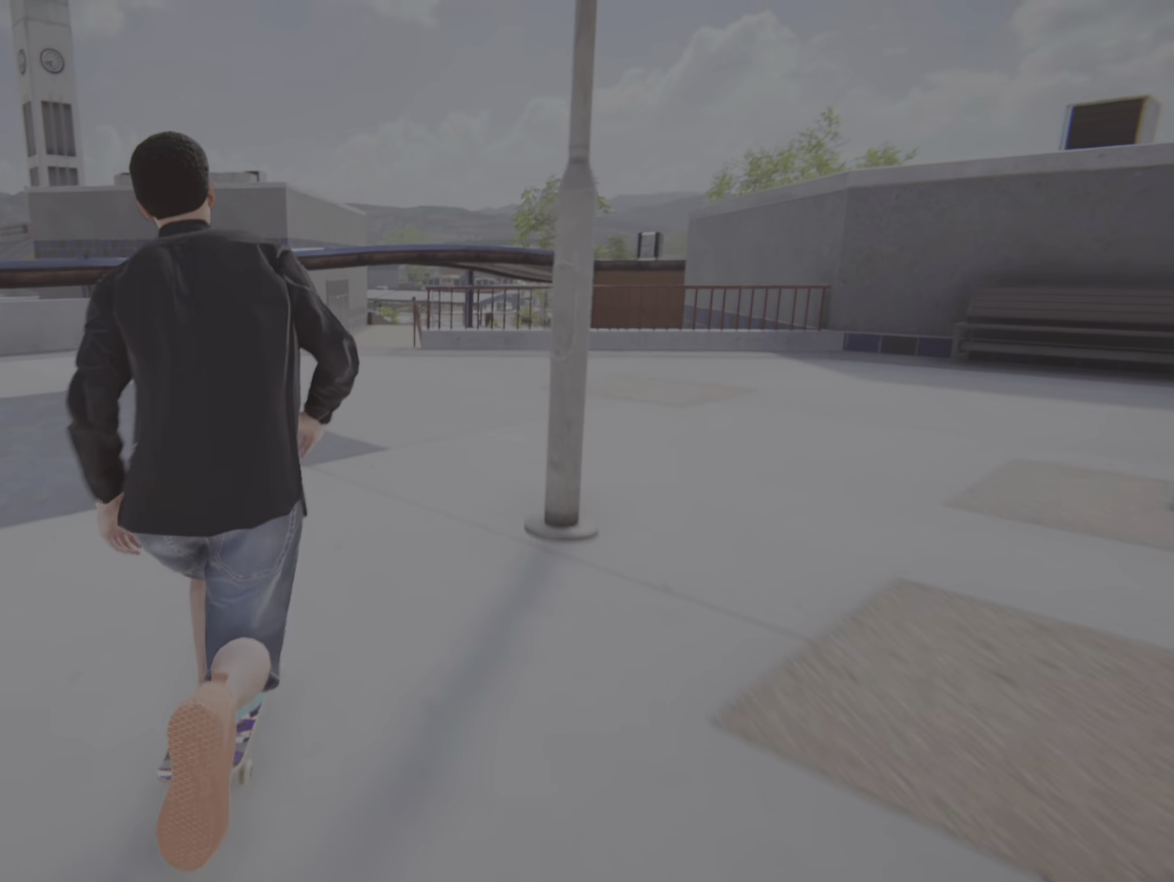
{"buttons": [], "left_stick": "down", "right_stick": "down", "events": [[117, "R2", "up"], [133, "CROSS", "up"], [450, "left_stick", "down"], [467, "right_stick", "down"]]}
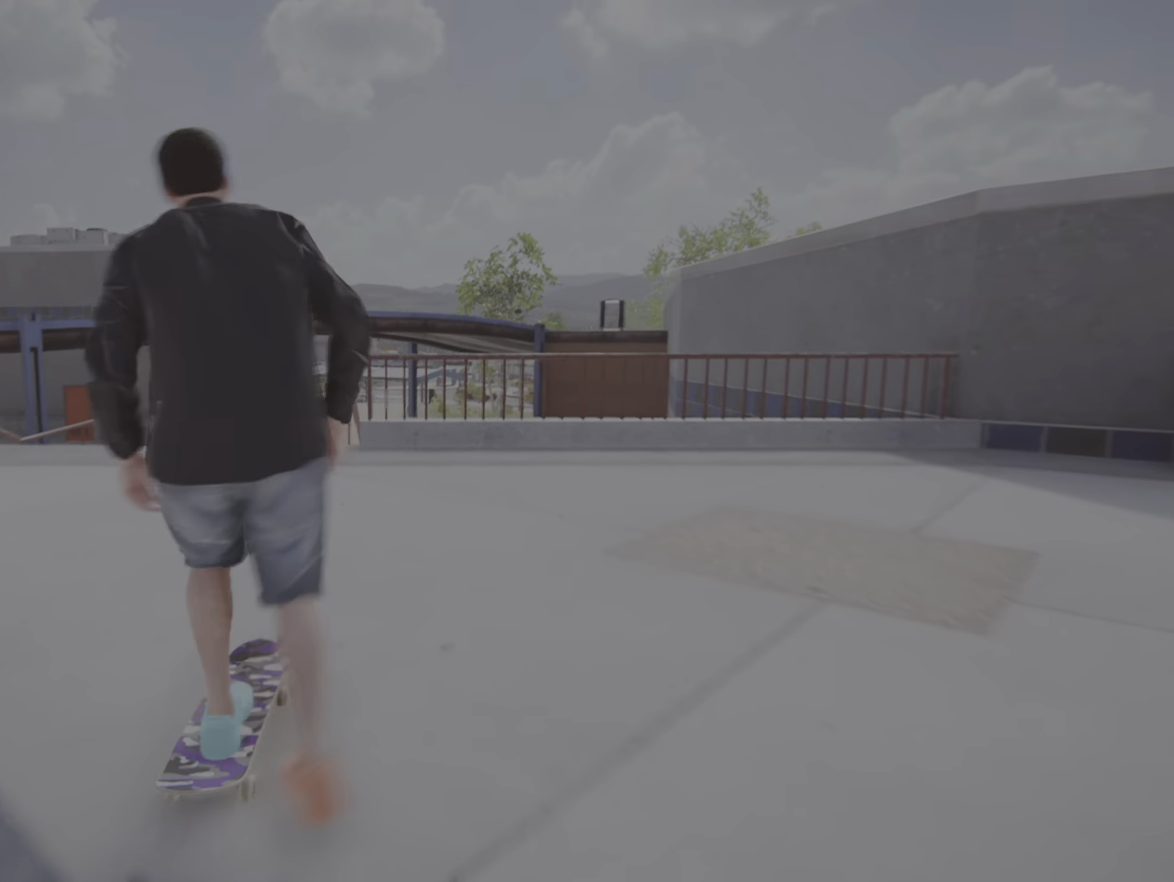
{"buttons": [], "left_stick": "center", "right_stick": "center", "events": [[151, "left_stick", "center"], [167, "right_stick", "center"]]}
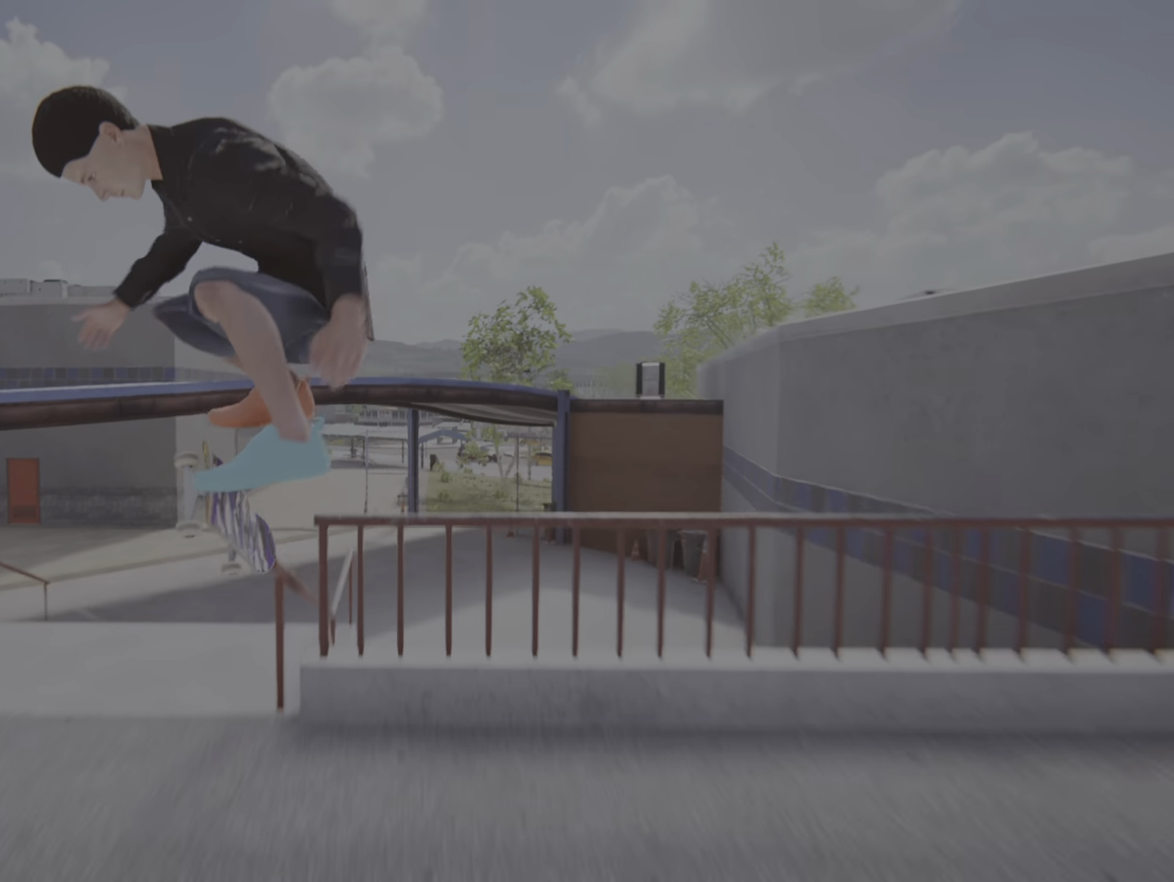
{"buttons": [], "left_stick": "left", "right_stick": "right", "events": [[117, "left_stick", "left"], [133, "right_stick", "right"]]}
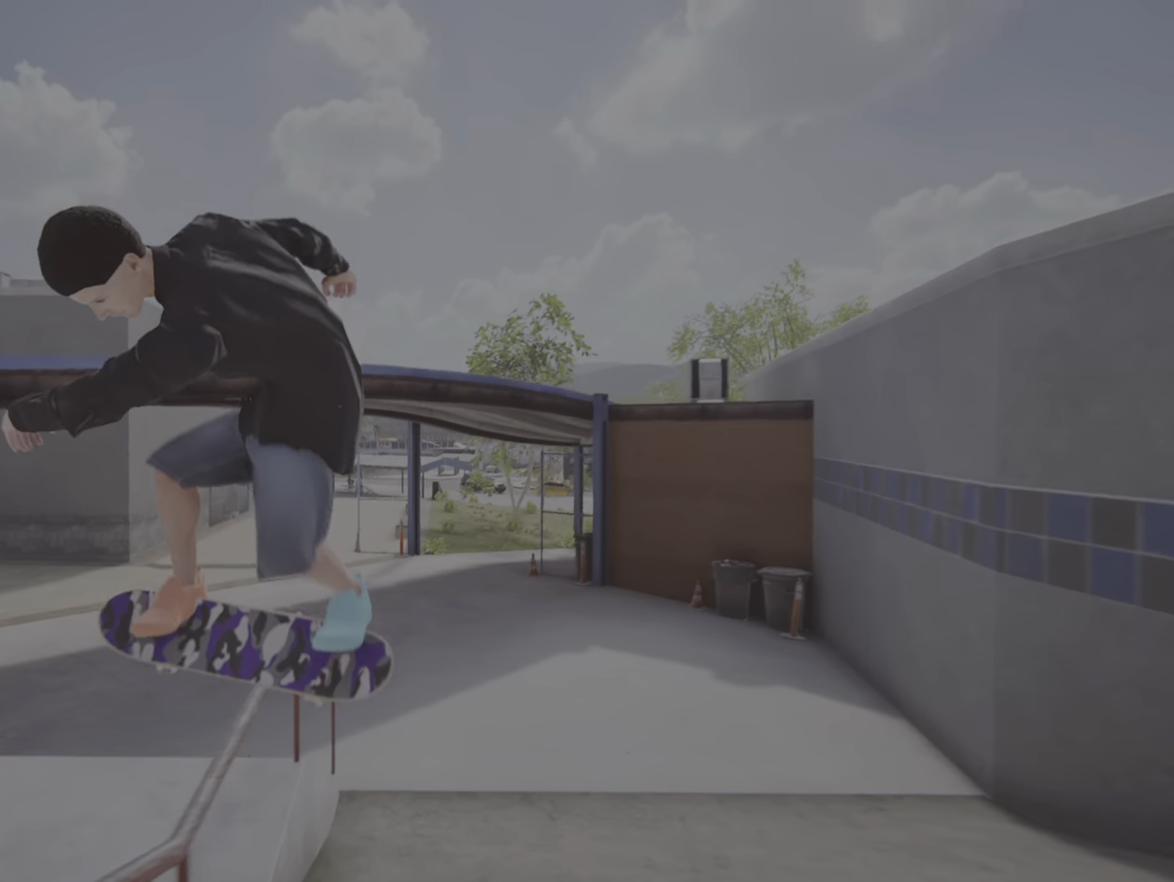
{"buttons": [], "left_stick": "center", "right_stick": "center"}
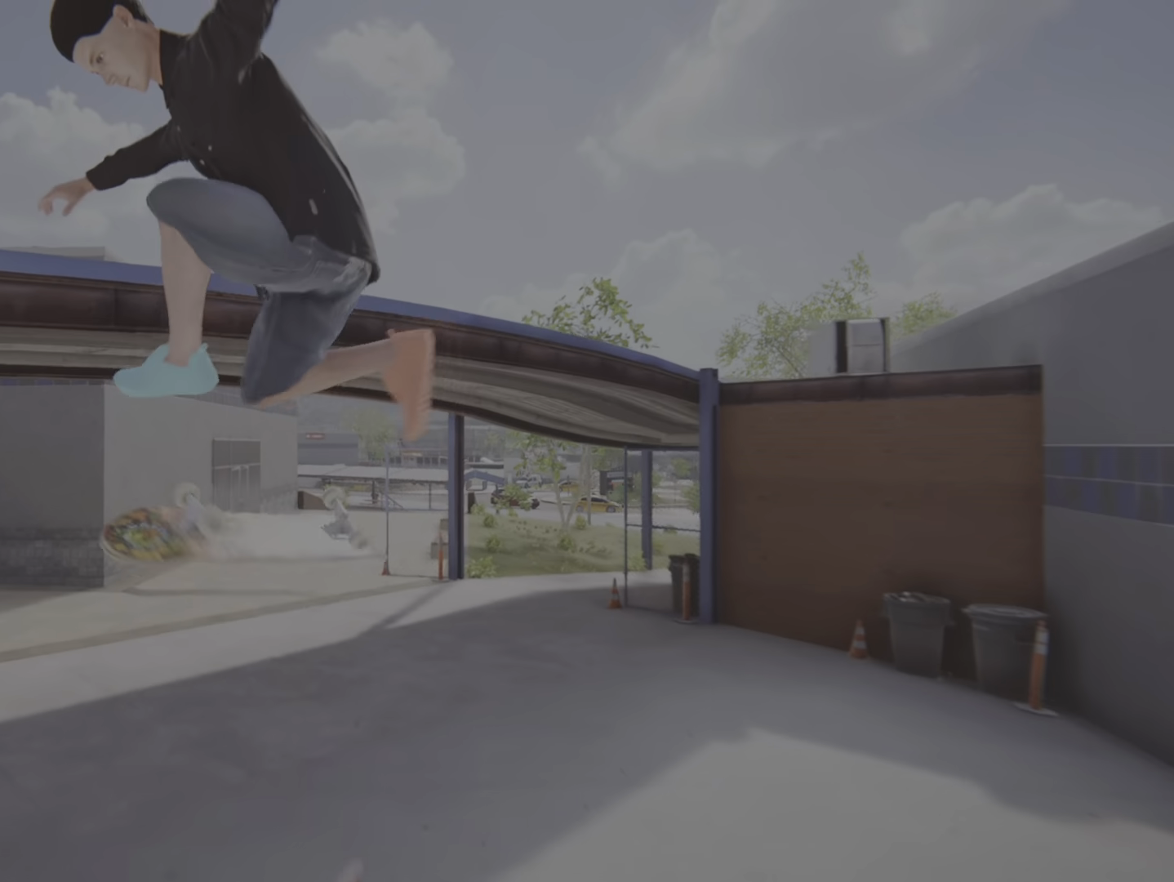
{"buttons": [], "left_stick": "center", "right_stick": "center", "events": []}
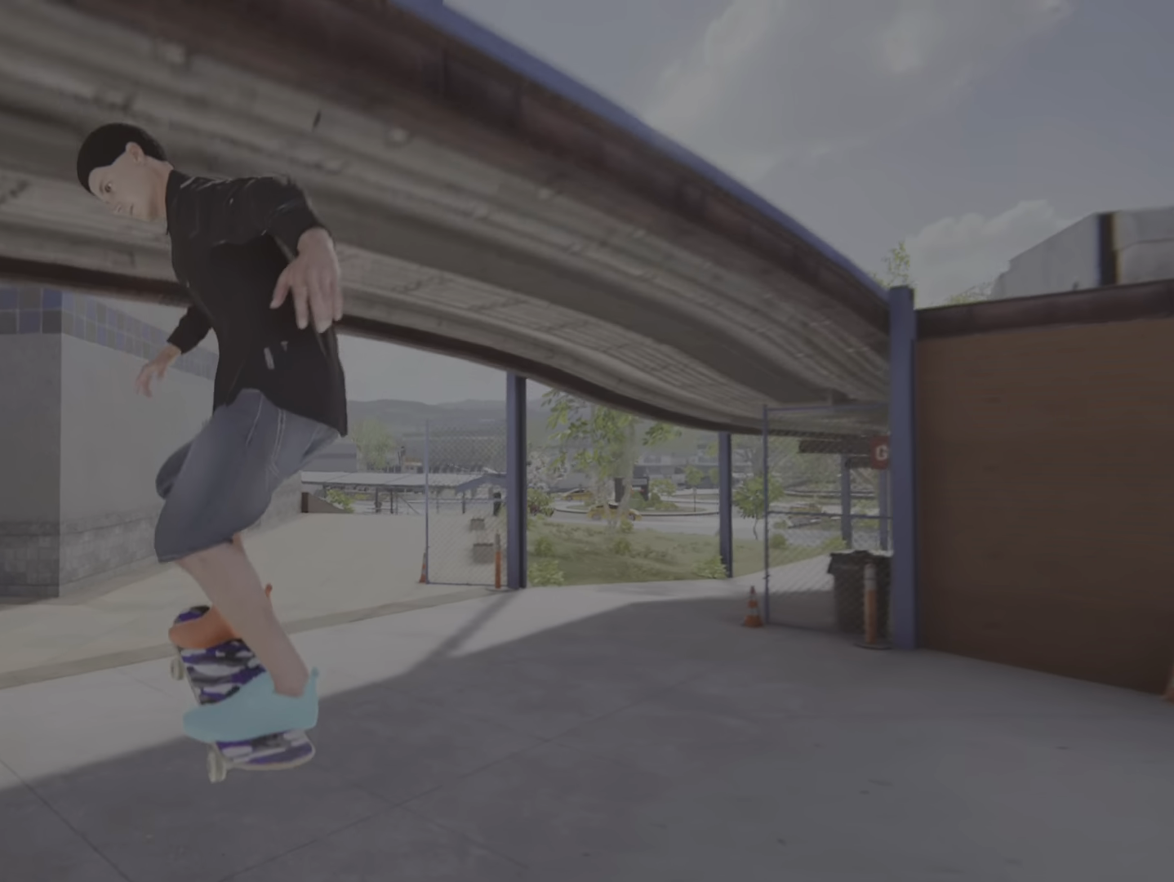
{"buttons": ["CROSS", "R2"], "left_stick": "center", "right_stick": "center", "events": [[334, "CROSS", "down"], [401, "R2", "down"]]}
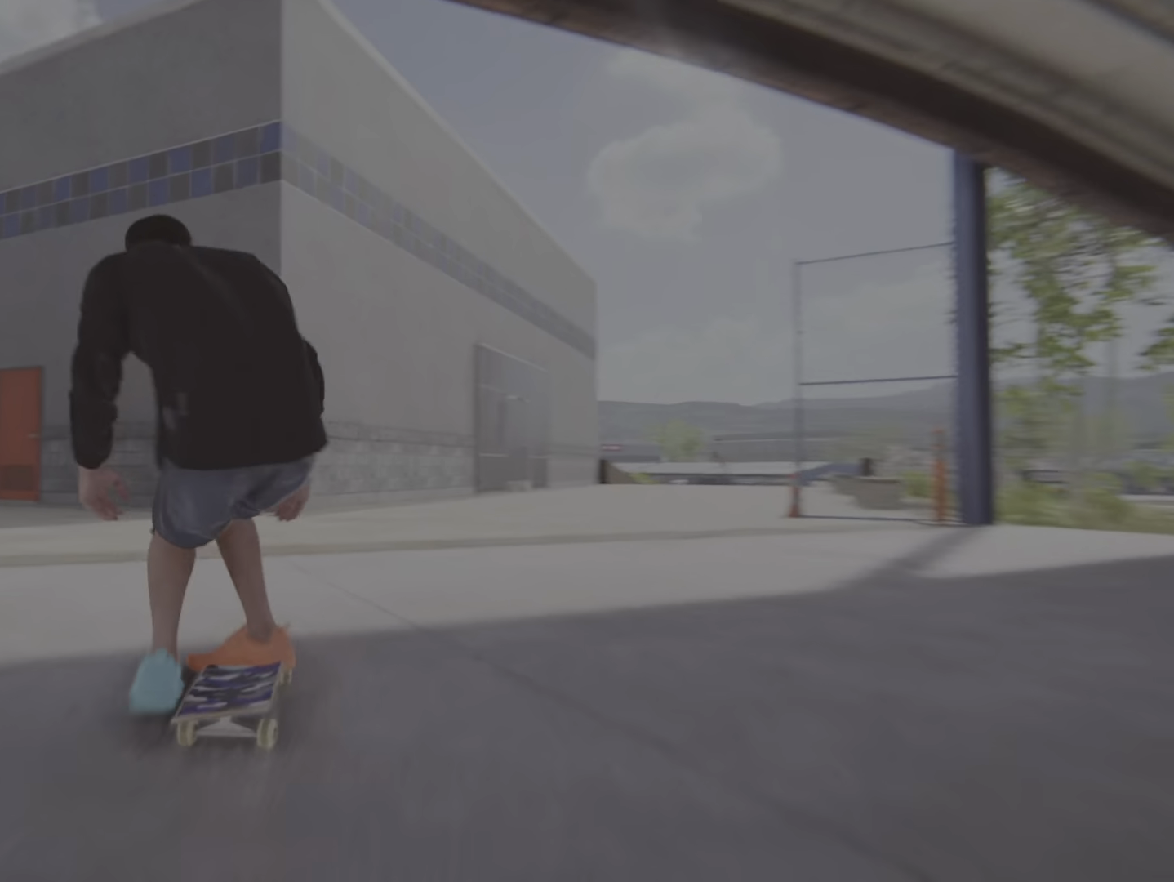
{"buttons": ["CROSS"], "left_stick": "center", "right_stick": "center", "events": [[417, "R2", "up"]]}
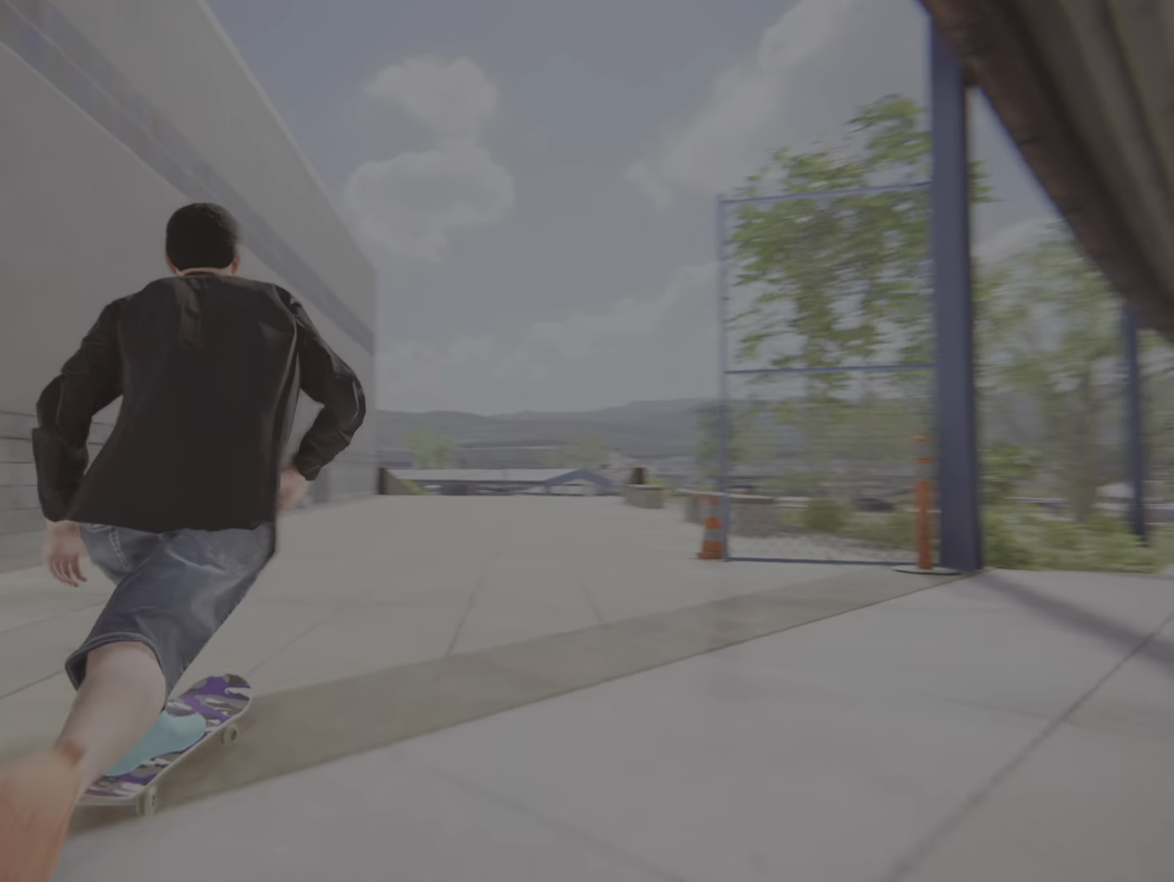
{"buttons": ["CROSS"], "left_stick": "center", "right_stick": "center", "events": [[383, "L2", "down"], [500, "L2", "up"]]}
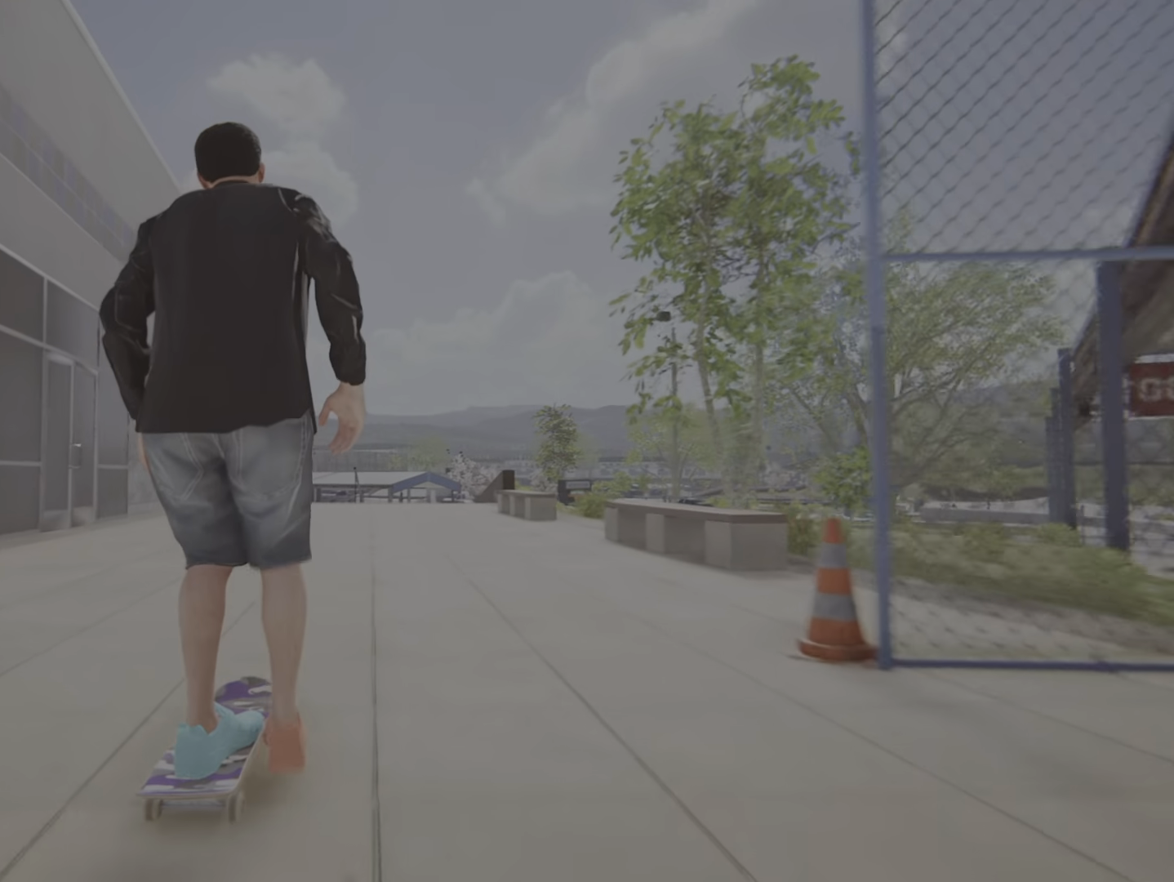
{"buttons": ["CROSS"], "left_stick": "center", "right_stick": "center", "events": []}
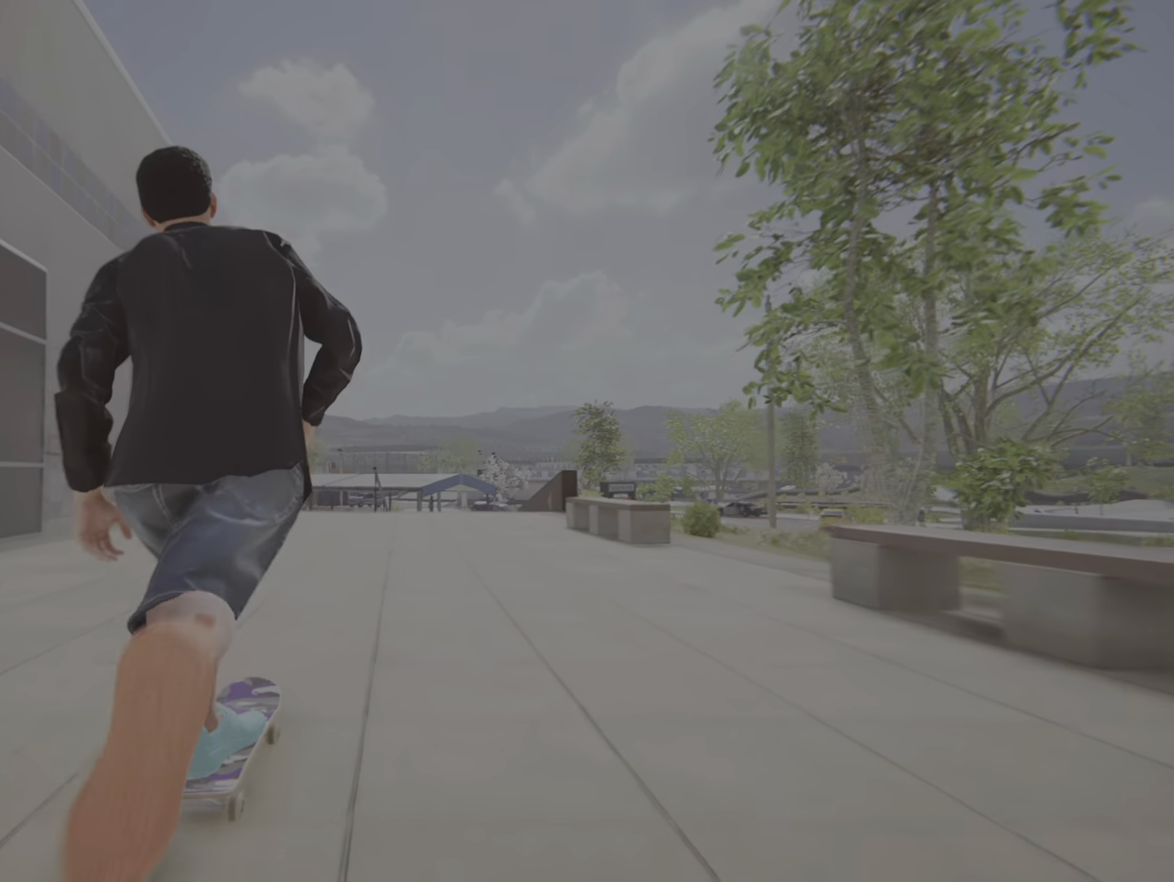
{"buttons": [], "left_stick": "center", "right_stick": "center", "events": [[133, "CROSS", "up"]]}
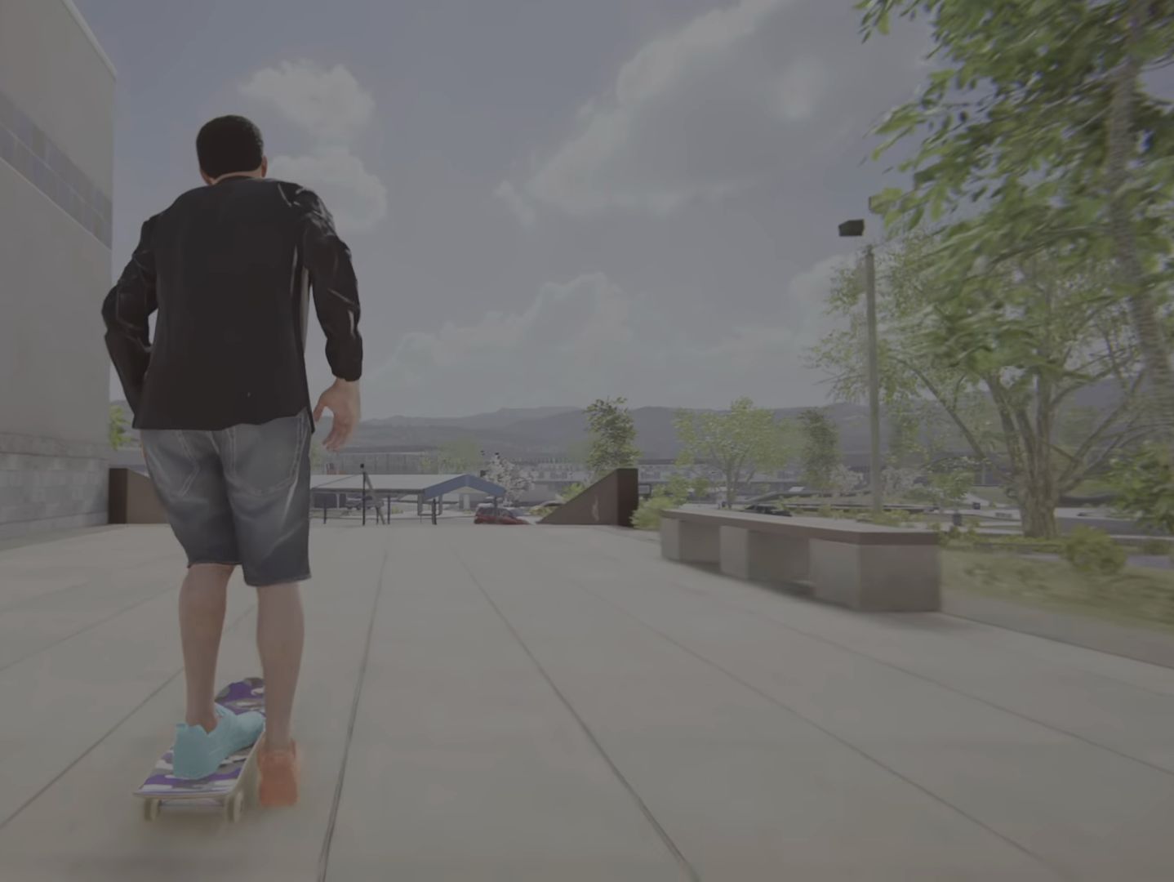
{"buttons": [], "left_stick": "down", "right_stick": "down"}